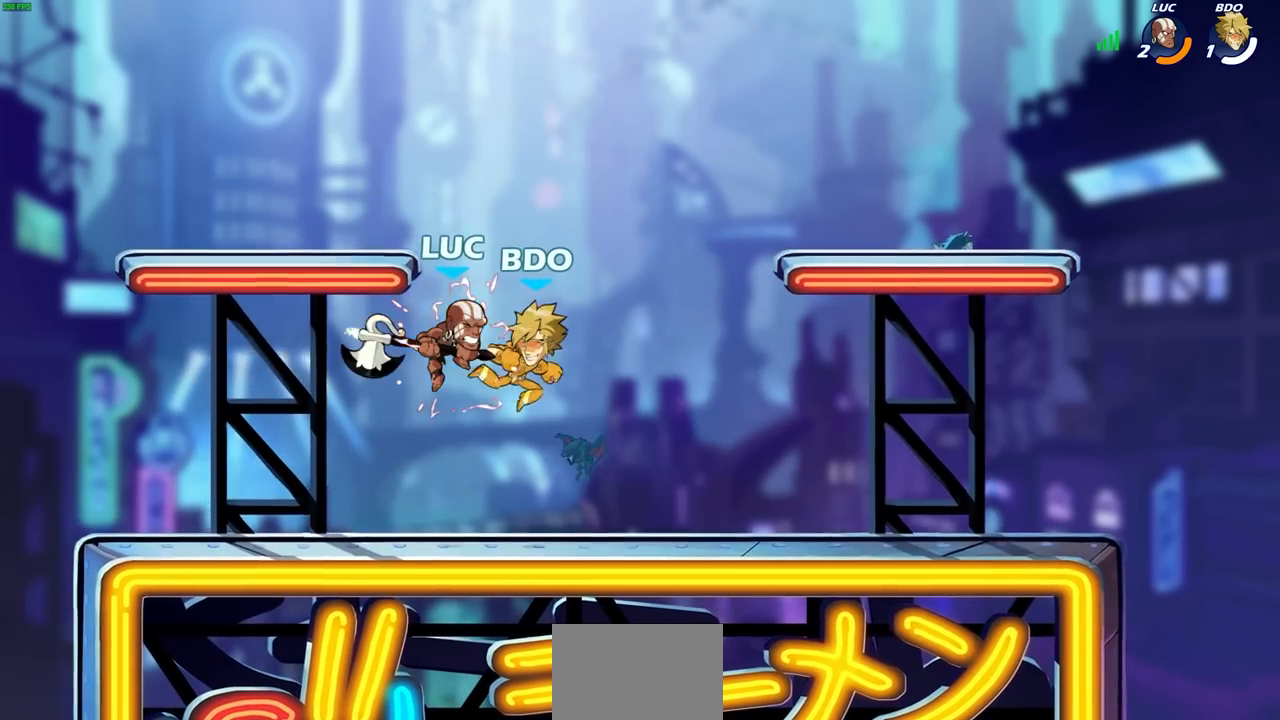
Gameplay with a controller (PlayStation layout); each line is a JSON object with the inputs held at the frame after it. "events" lists button and stick changes between this image and that frame as [ms after this image, input, new state], when the widget could be followed in between.
{"buttons": [], "left_stick": "down-right", "right_stick": "center", "events": [[500, "left_stick", "down-right"]]}
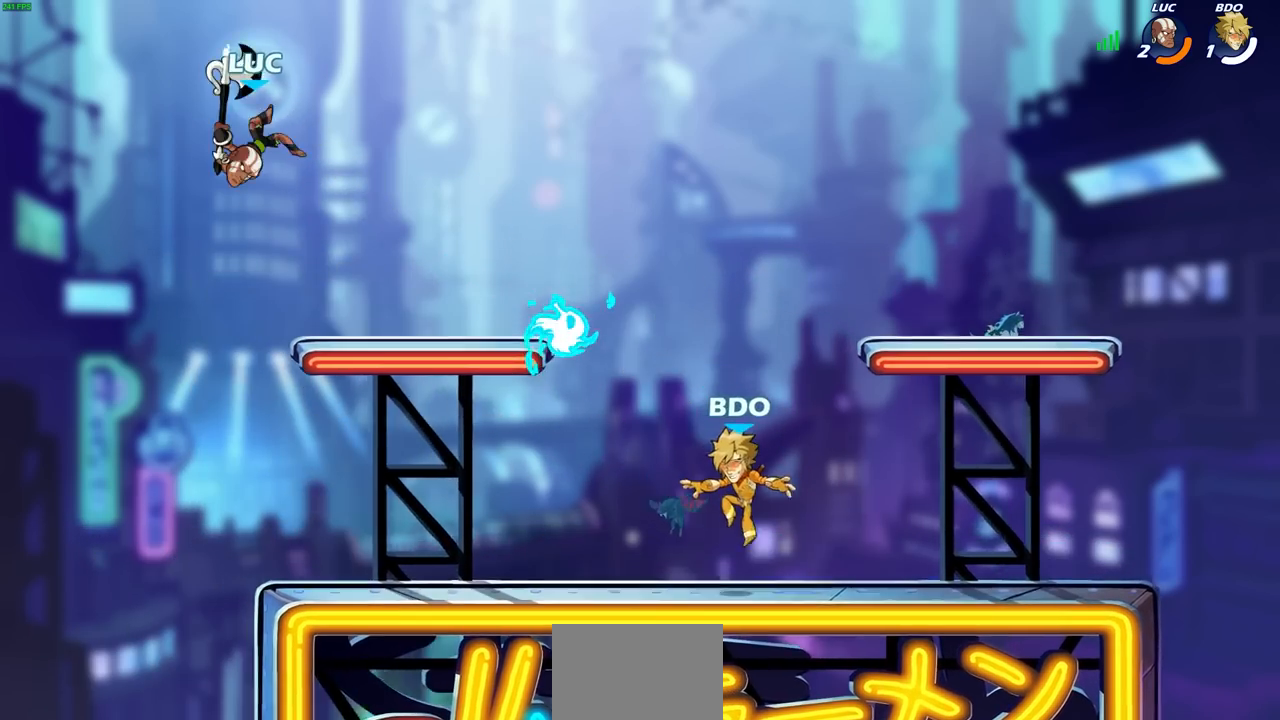
{"buttons": [], "left_stick": "right", "right_stick": "center", "events": [[167, "left_stick", "right"]]}
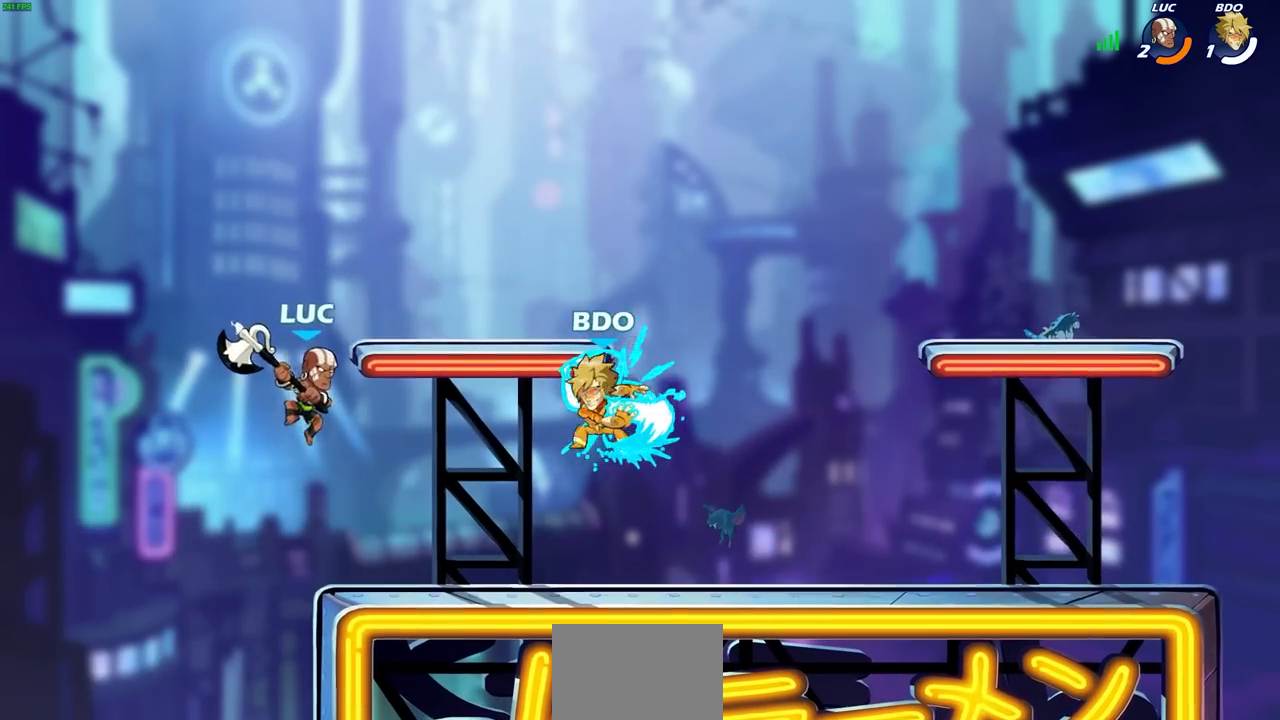
{"buttons": [], "left_stick": "left", "right_stick": "center", "events": [[150, "left_stick", "left"], [350, "left_stick", "up"], [400, "left_stick", "right"], [467, "left_stick", "left"]]}
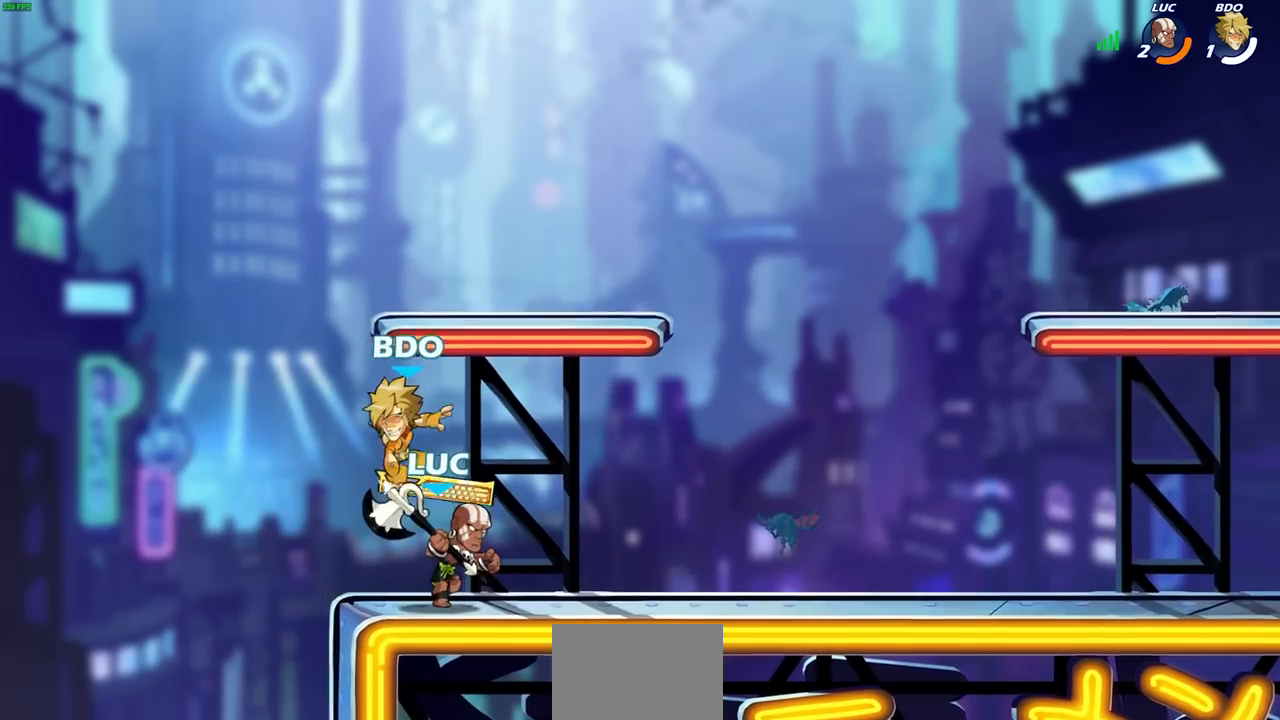
{"buttons": [], "left_stick": "center", "right_stick": "center", "events": [[83, "SQUARE", "down"], [83, "left_stick", "center"], [150, "SQUARE", "up"], [233, "SQUARE", "down"], [317, "SQUARE", "up"], [383, "SQUARE", "down"], [483, "SQUARE", "up"]]}
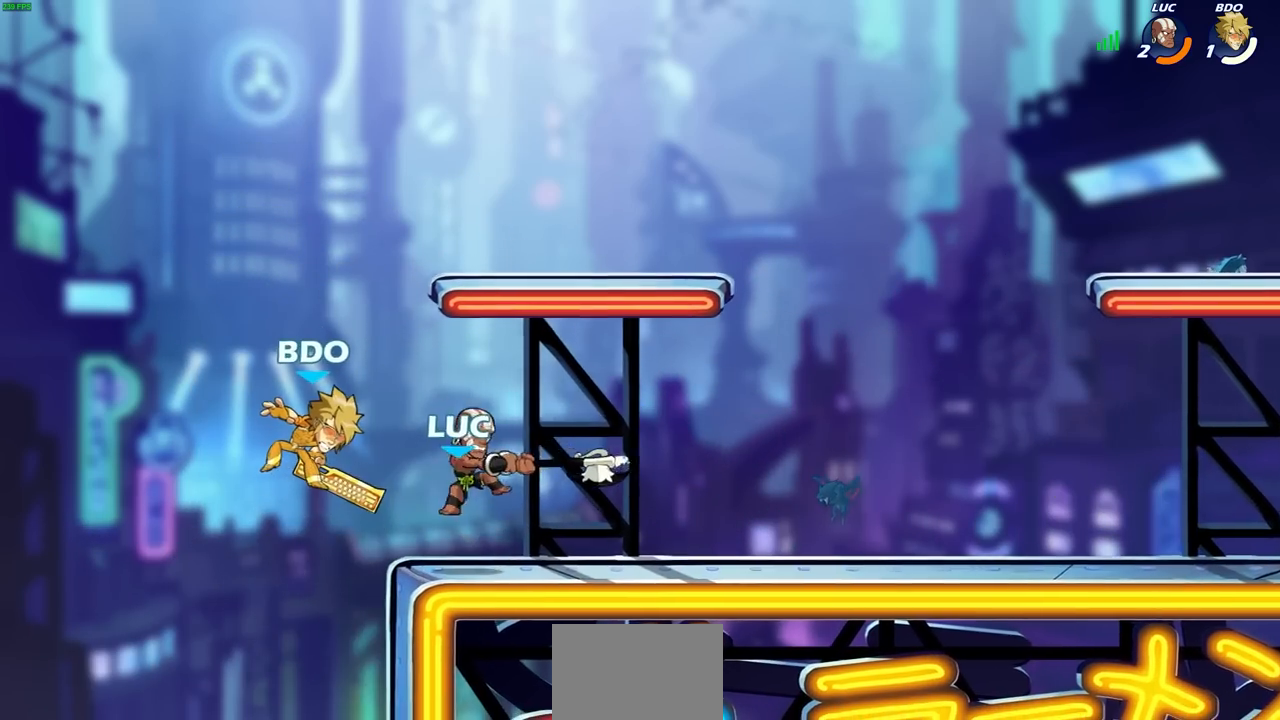
{"buttons": [], "left_stick": "center", "right_stick": "center", "events": [[67, "SQUARE", "down"], [167, "SQUARE", "up"]]}
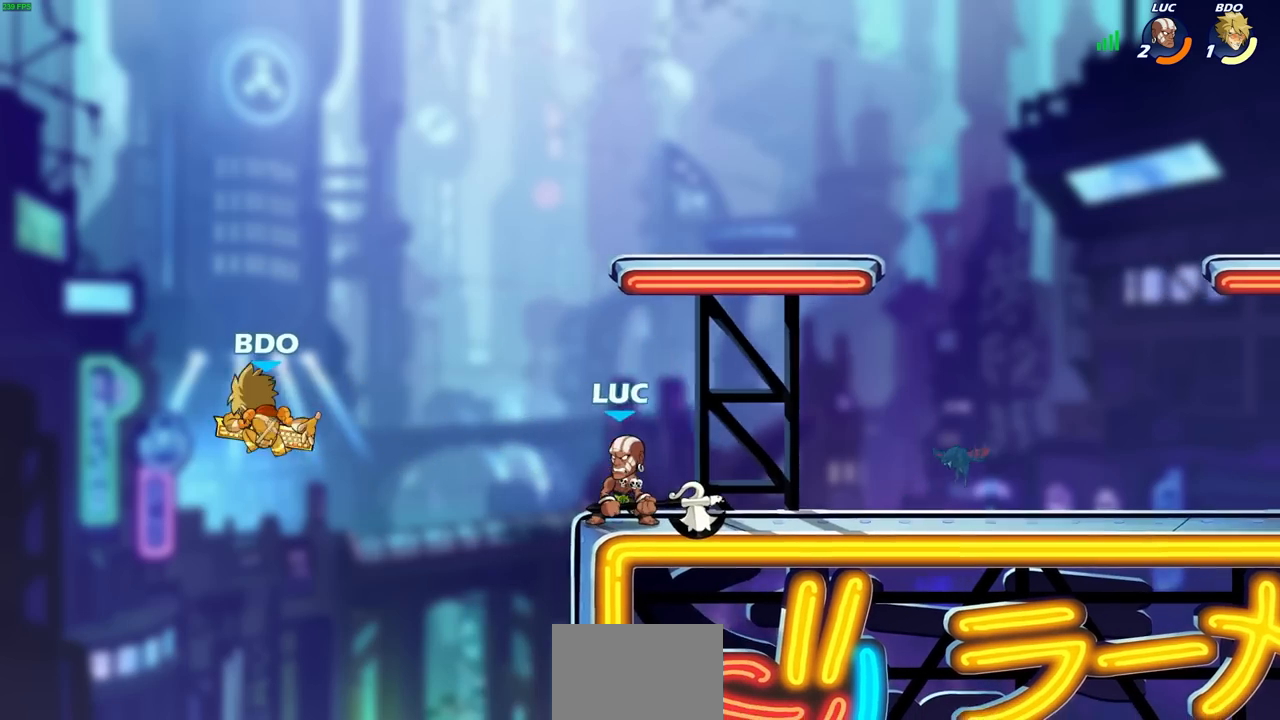
{"buttons": [], "left_stick": "center", "right_stick": "center", "events": []}
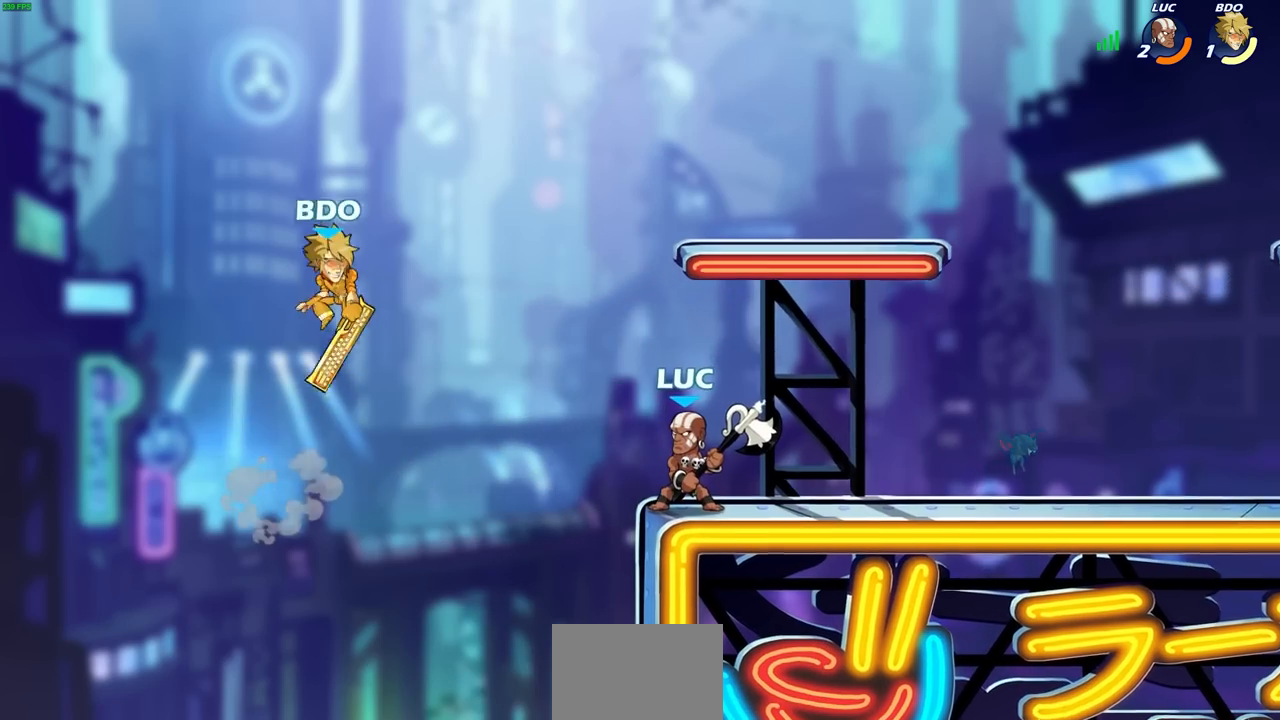
{"buttons": [], "left_stick": "center", "right_stick": "center", "events": [[150, "CIRCLE", "down"], [200, "CIRCLE", "up"]]}
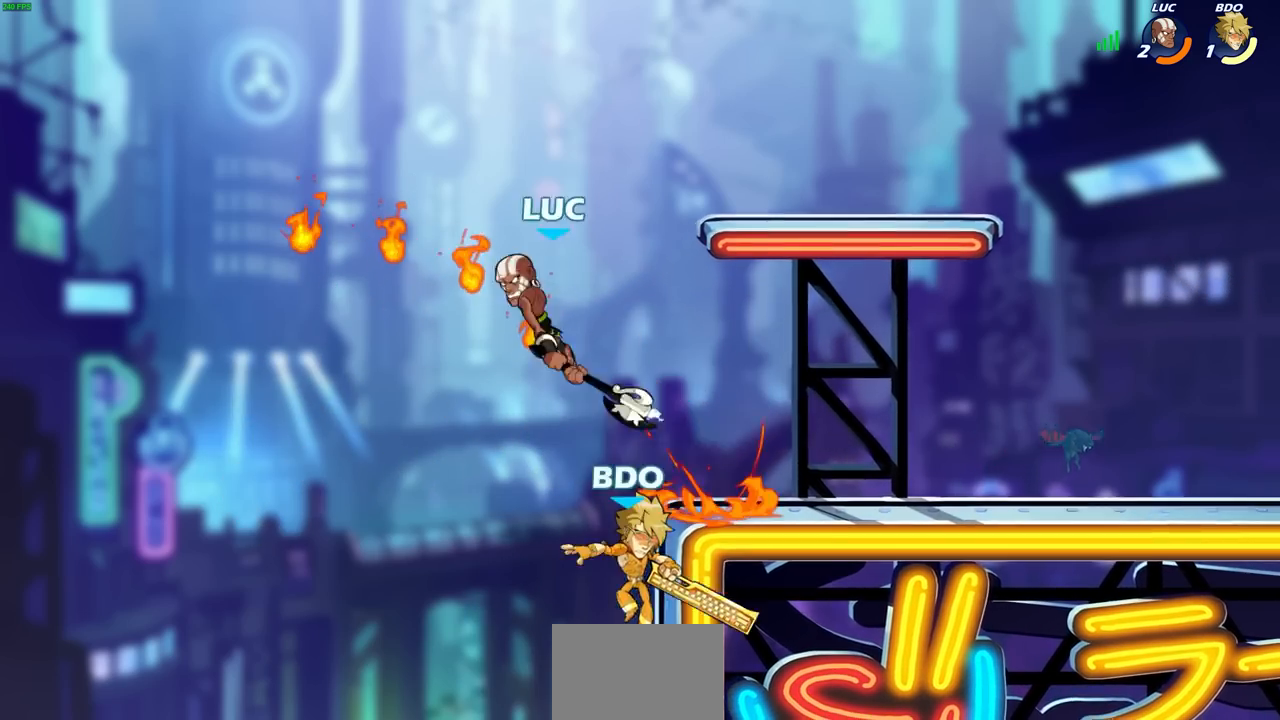
{"buttons": [], "left_stick": "center", "right_stick": "center", "events": []}
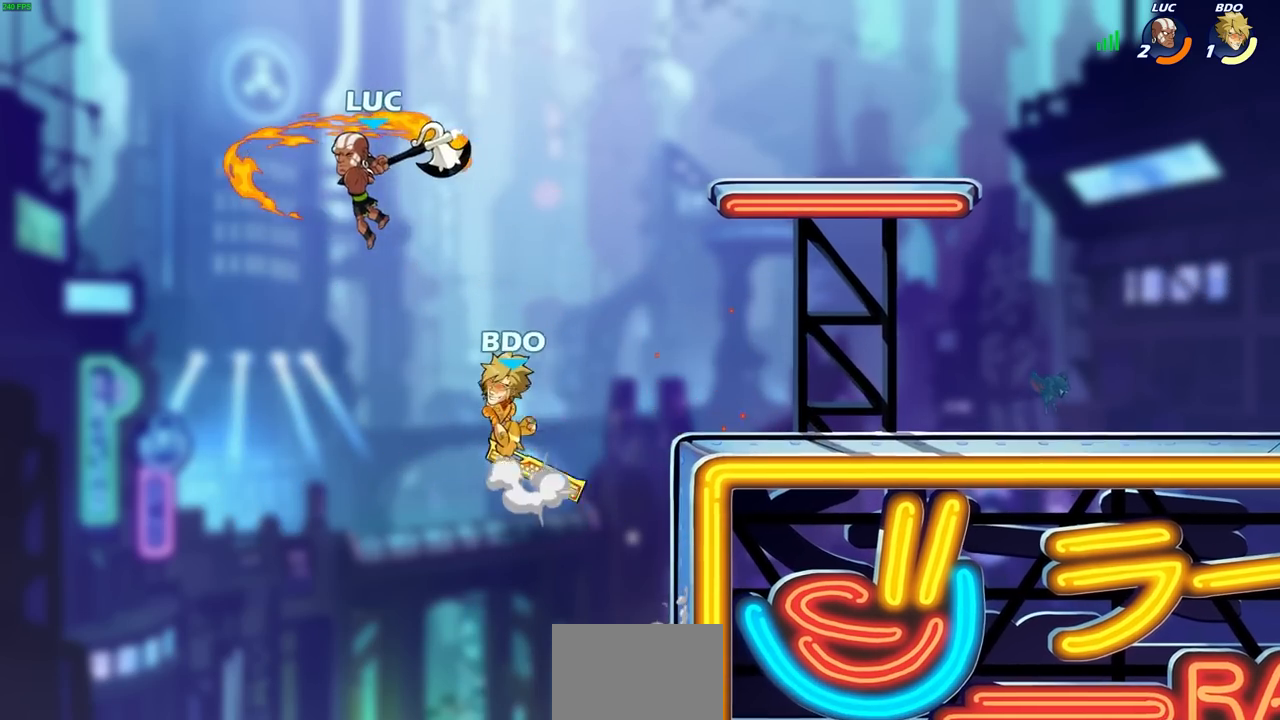
{"buttons": [], "left_stick": "right", "right_stick": "center", "events": [[133, "left_stick", "right"], [267, "CROSS", "down"], [400, "CROSS", "up"]]}
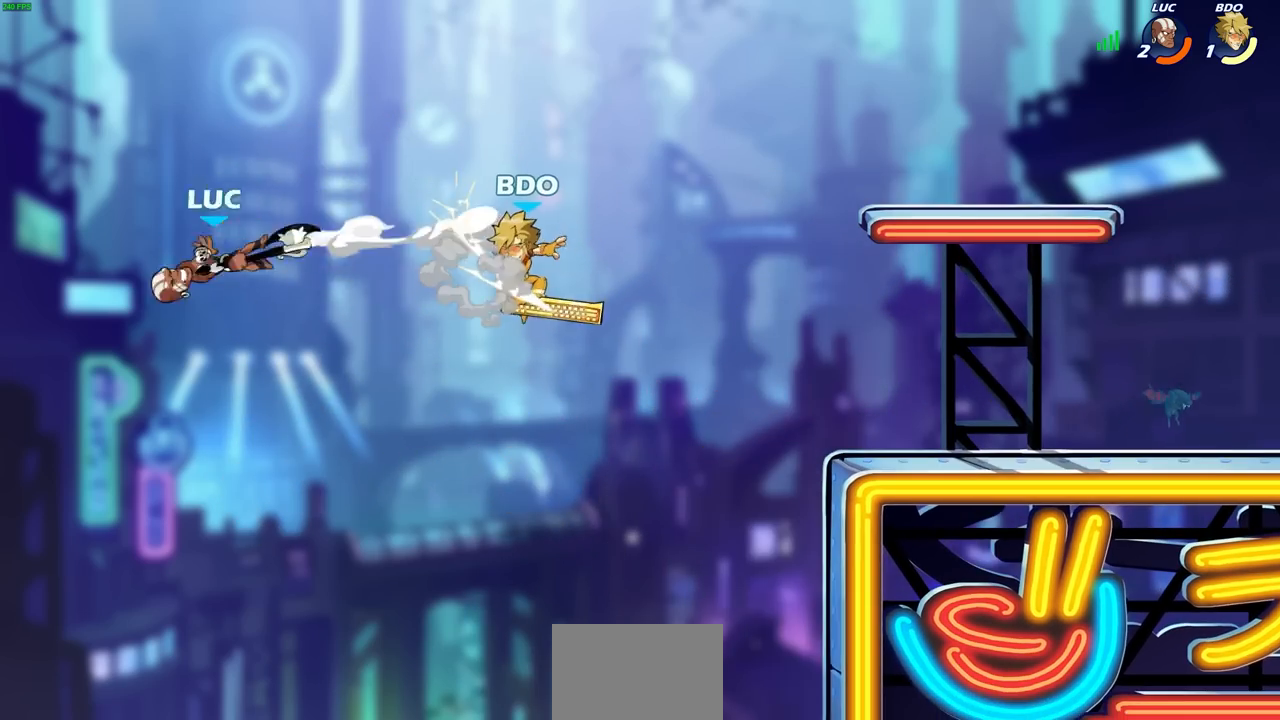
{"buttons": [], "left_stick": "right", "right_stick": "center", "events": [[333, "R2", "down"], [433, "R2", "up"]]}
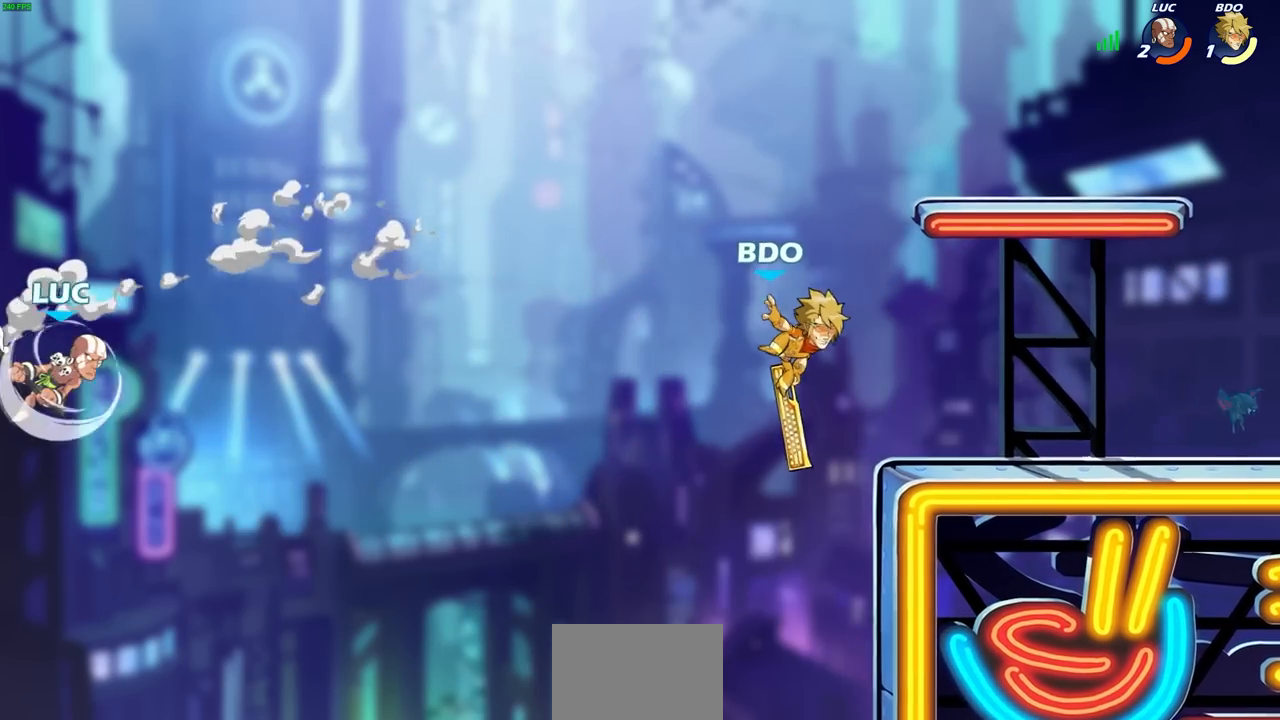
{"buttons": [], "left_stick": "center", "right_stick": "center", "events": [[33, "R2", "down"], [167, "R2", "up"], [317, "CROSS", "down"], [367, "CIRCLE", "down"], [367, "CROSS", "up"], [450, "left_stick", "center"], [467, "CIRCLE", "up"]]}
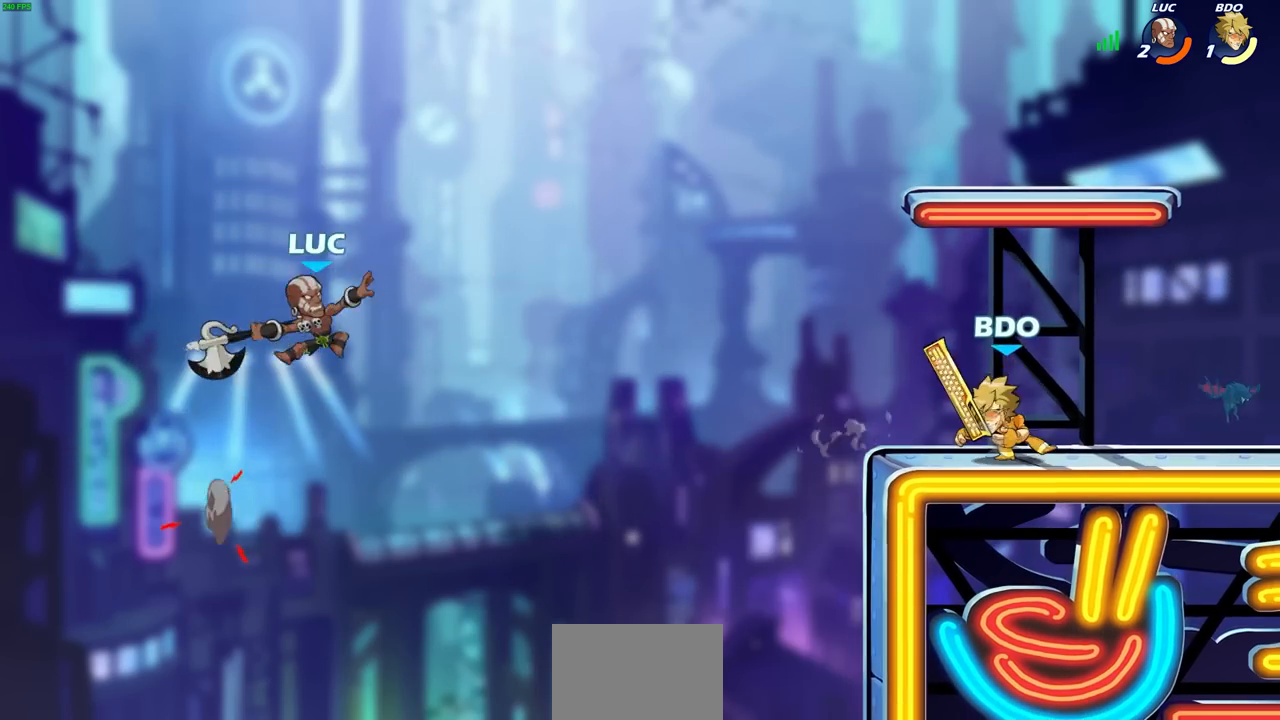
{"buttons": [], "left_stick": "left", "right_stick": "center", "events": [[383, "left_stick", "left"]]}
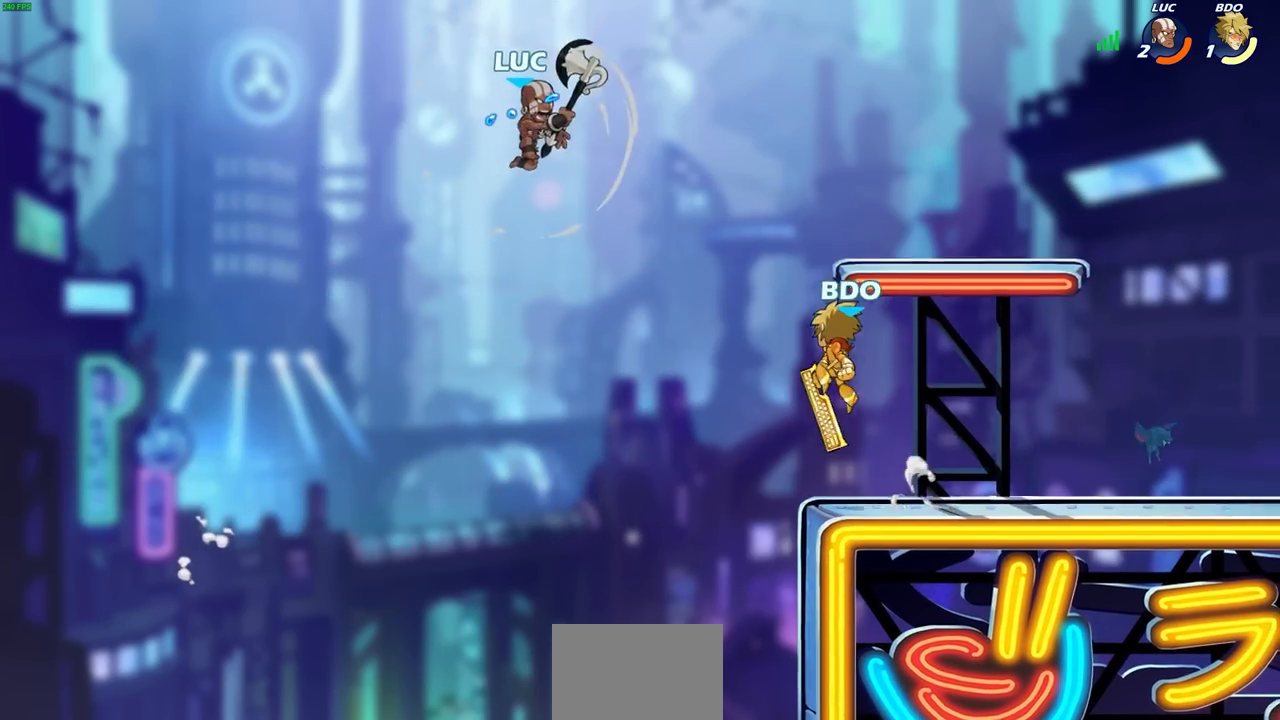
{"buttons": [], "left_stick": "right", "right_stick": "center", "events": [[200, "CROSS", "down"], [267, "left_stick", "up-right"], [367, "CROSS", "up"], [400, "left_stick", "right"]]}
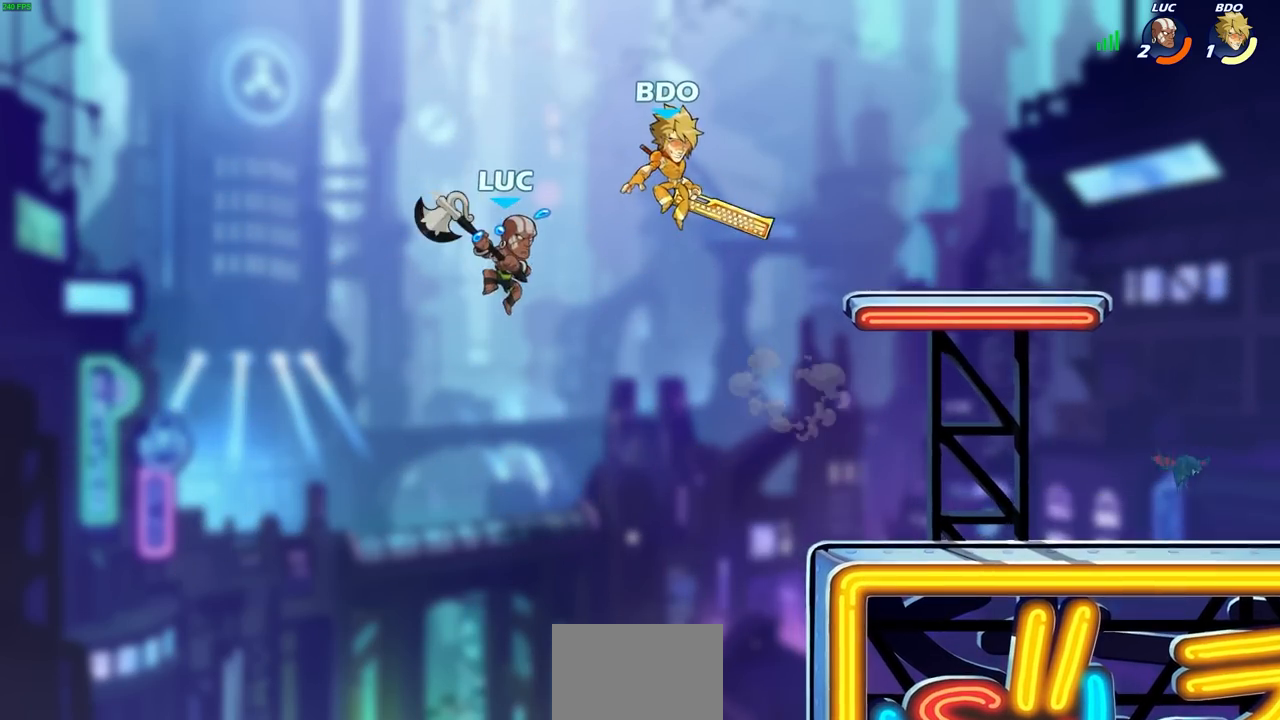
{"buttons": [], "left_stick": "right", "right_stick": "center", "events": []}
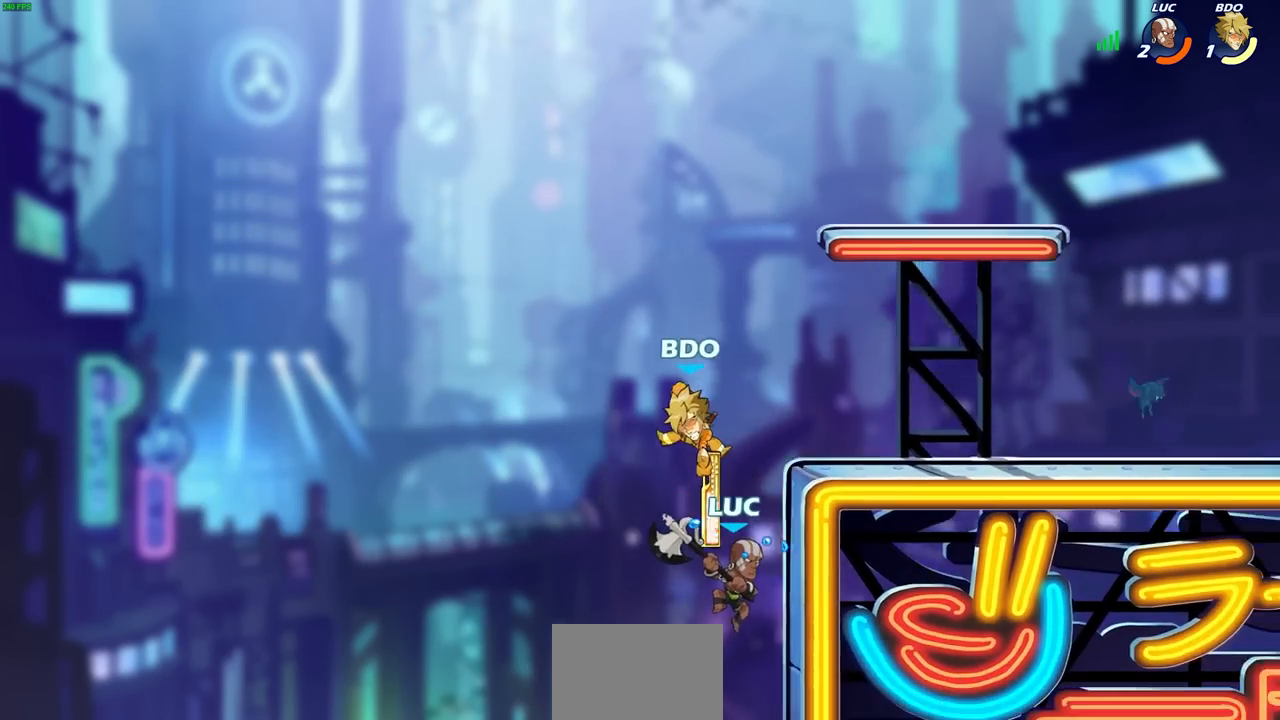
{"buttons": [], "left_stick": "right", "right_stick": "center", "events": []}
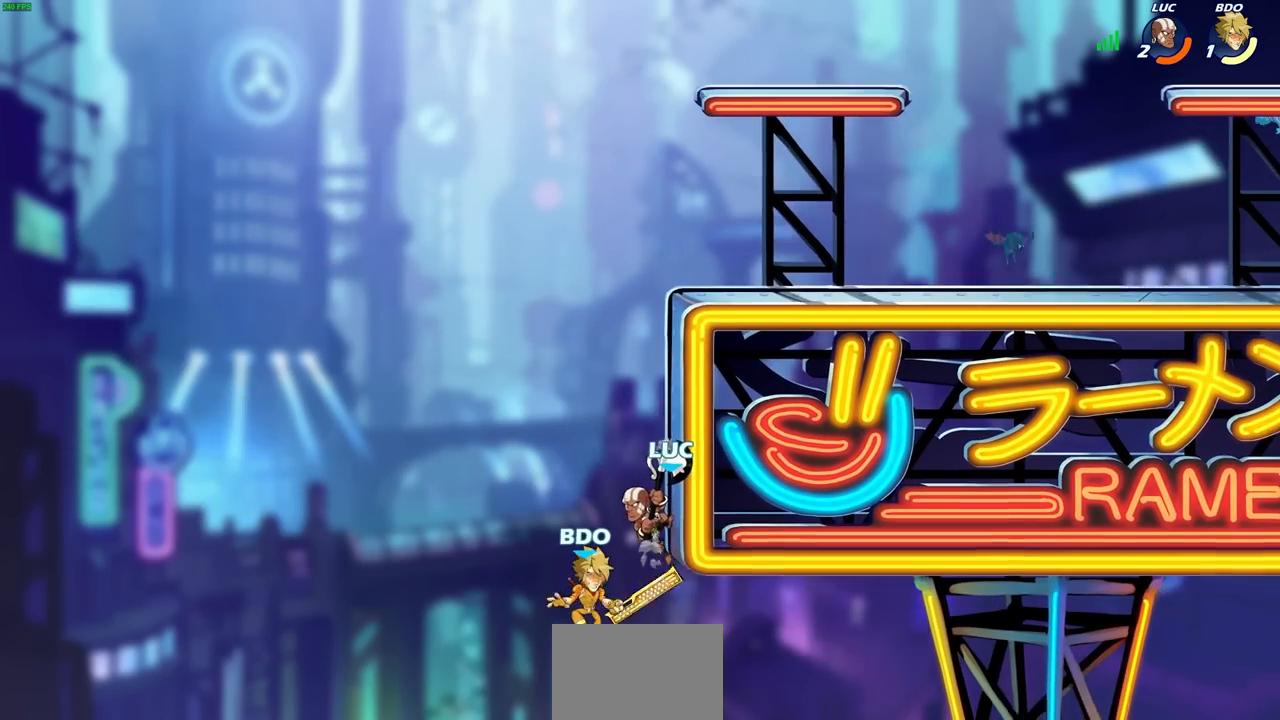
{"buttons": [], "left_stick": "left", "right_stick": "center", "events": [[100, "CROSS", "down"], [133, "SQUARE", "down"], [133, "left_stick", "down"], [167, "CROSS", "up"], [167, "right_stick", "down-left"], [217, "SQUARE", "up"], [217, "right_stick", "center"], [300, "left_stick", "down-left"], [417, "left_stick", "left"]]}
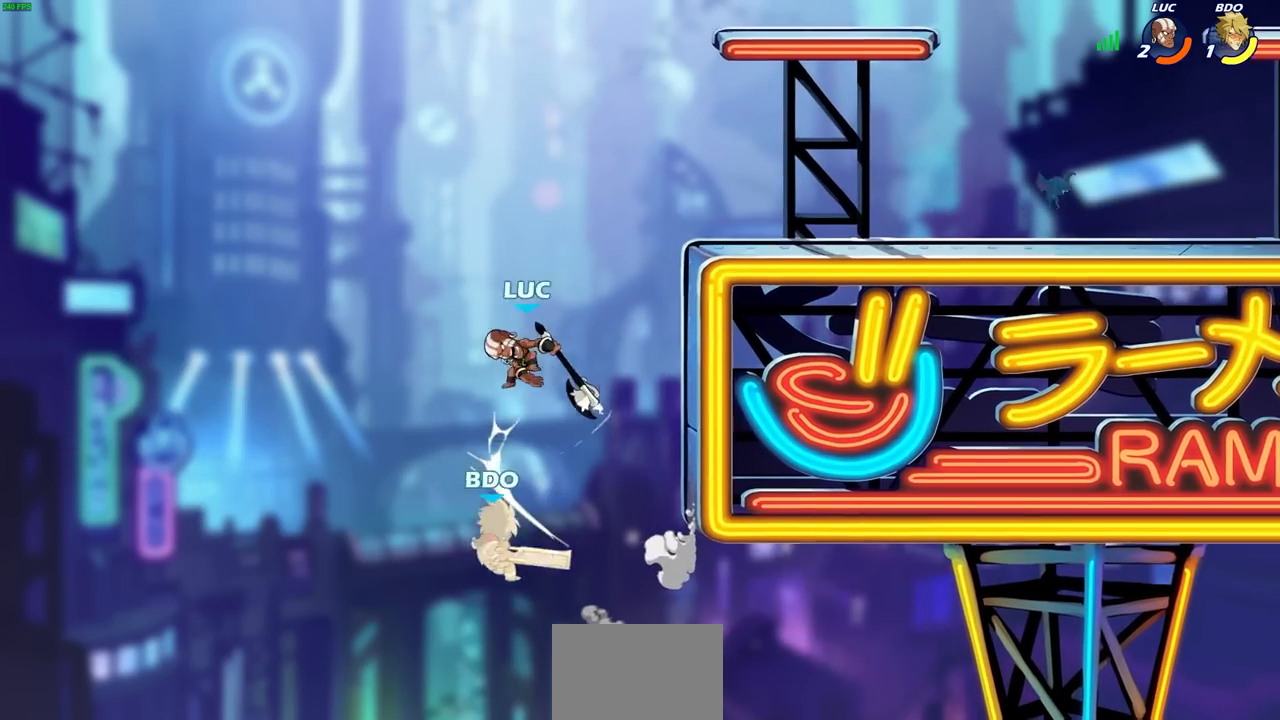
{"buttons": [], "left_stick": "right", "right_stick": "center", "events": [[100, "left_stick", "up"], [217, "left_stick", "right"], [333, "CROSS", "down"], [483, "CROSS", "up"]]}
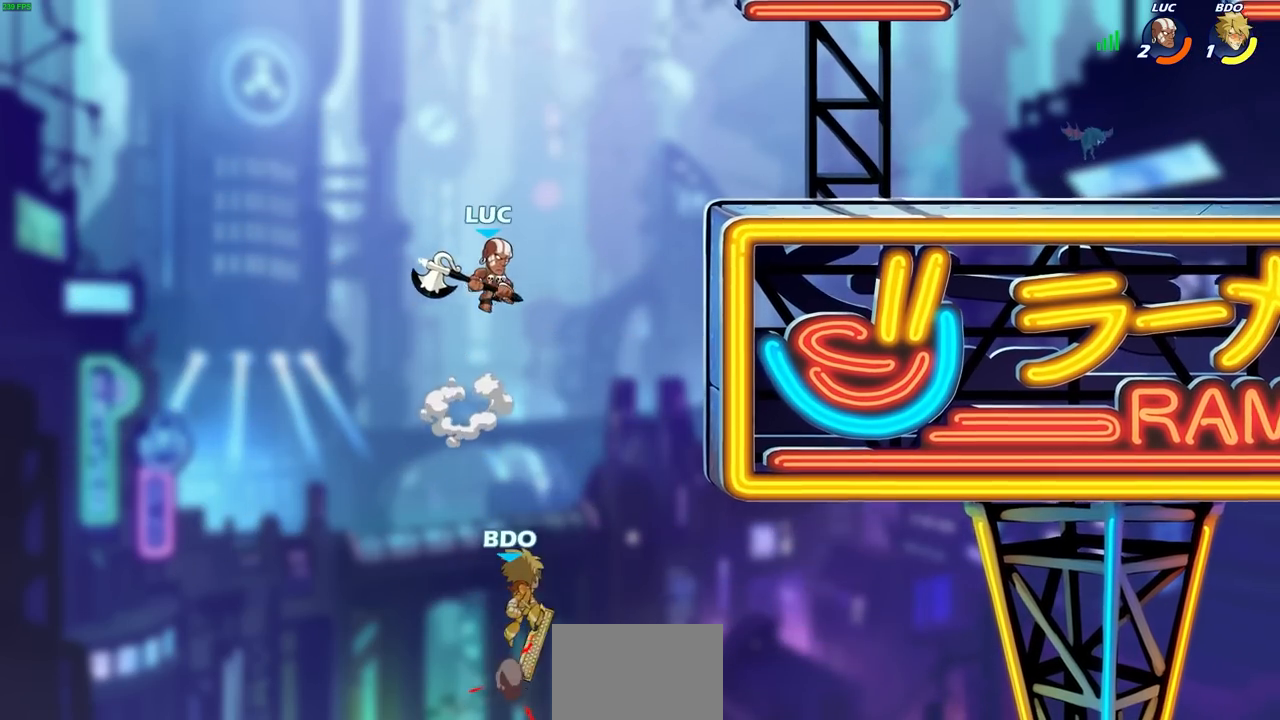
{"buttons": ["CIRCLE"], "left_stick": "down-left", "right_stick": "center", "events": [[283, "left_stick", "down-left"], [317, "CIRCLE", "down"]]}
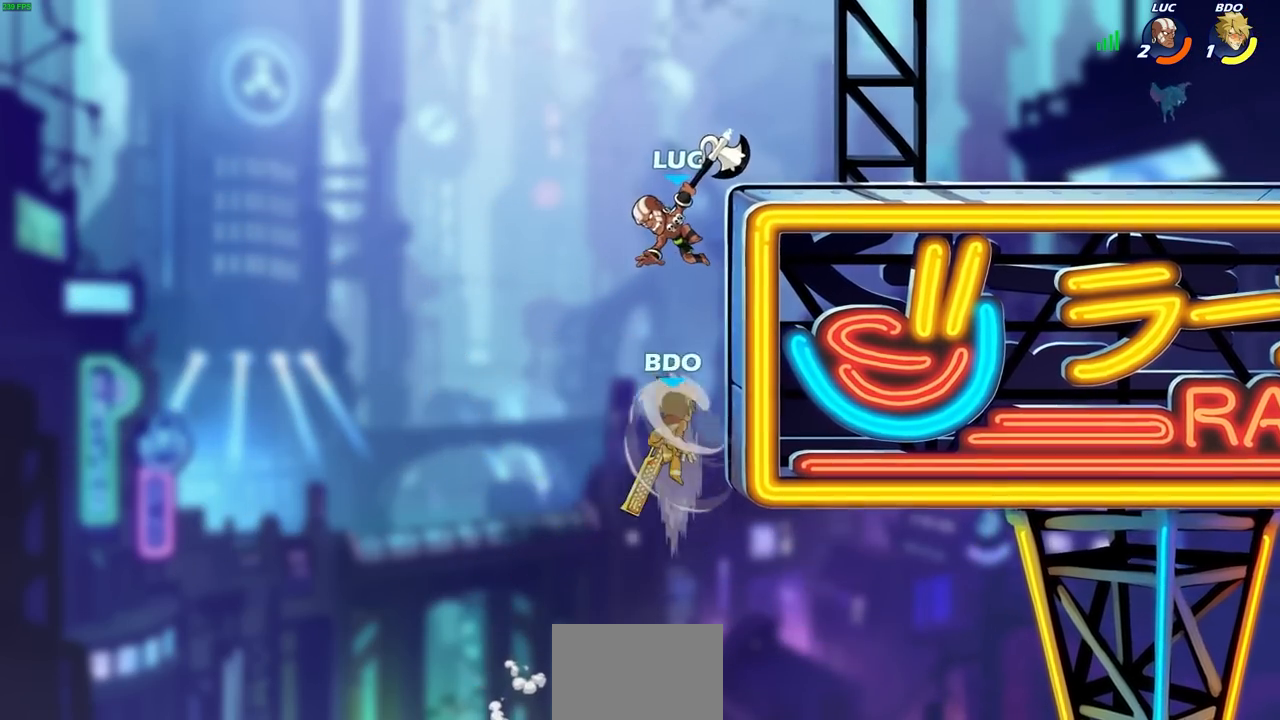
{"buttons": [], "left_stick": "center", "right_stick": "center", "events": [[100, "CIRCLE", "up"], [133, "left_stick", "center"]]}
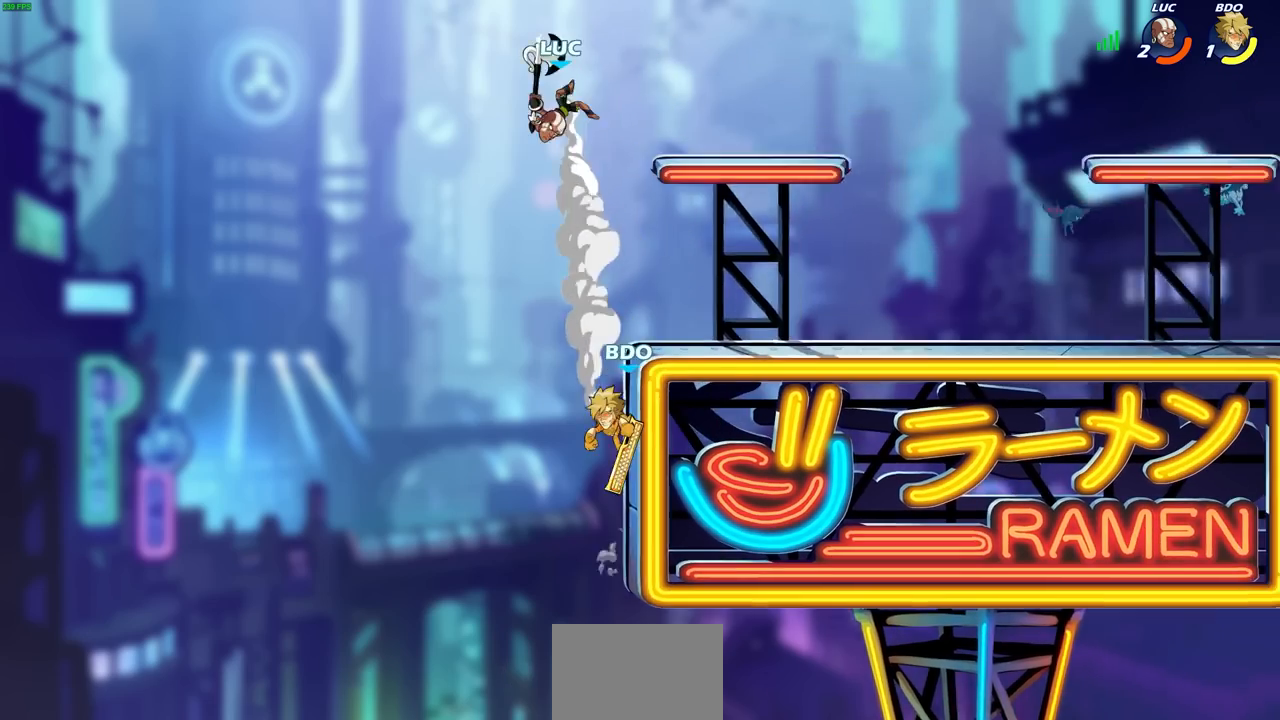
{"buttons": [], "left_stick": "down-left", "right_stick": "center", "events": [[33, "left_stick", "right"], [133, "left_stick", "down"], [183, "left_stick", "down-left"], [200, "CIRCLE", "down"], [400, "CIRCLE", "up"]]}
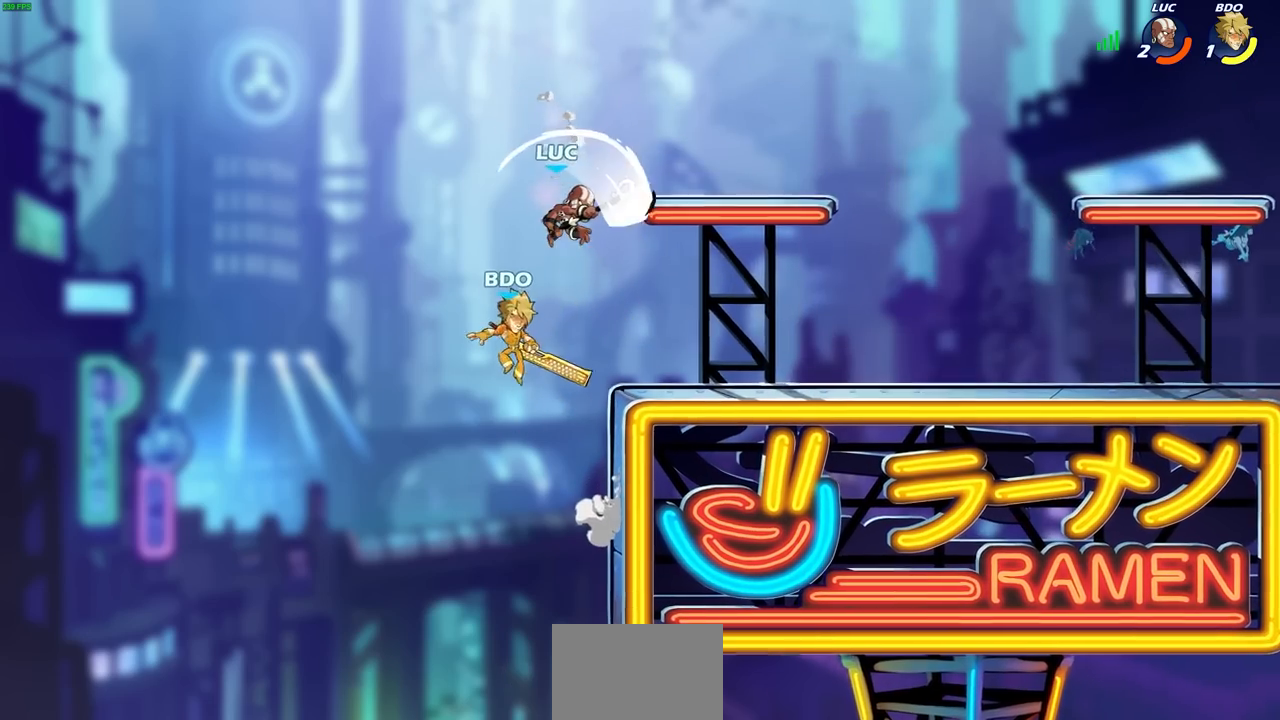
{"buttons": ["CROSS"], "left_stick": "left", "right_stick": "center", "events": [[67, "left_stick", "center"], [450, "left_stick", "left"], [483, "CROSS", "down"]]}
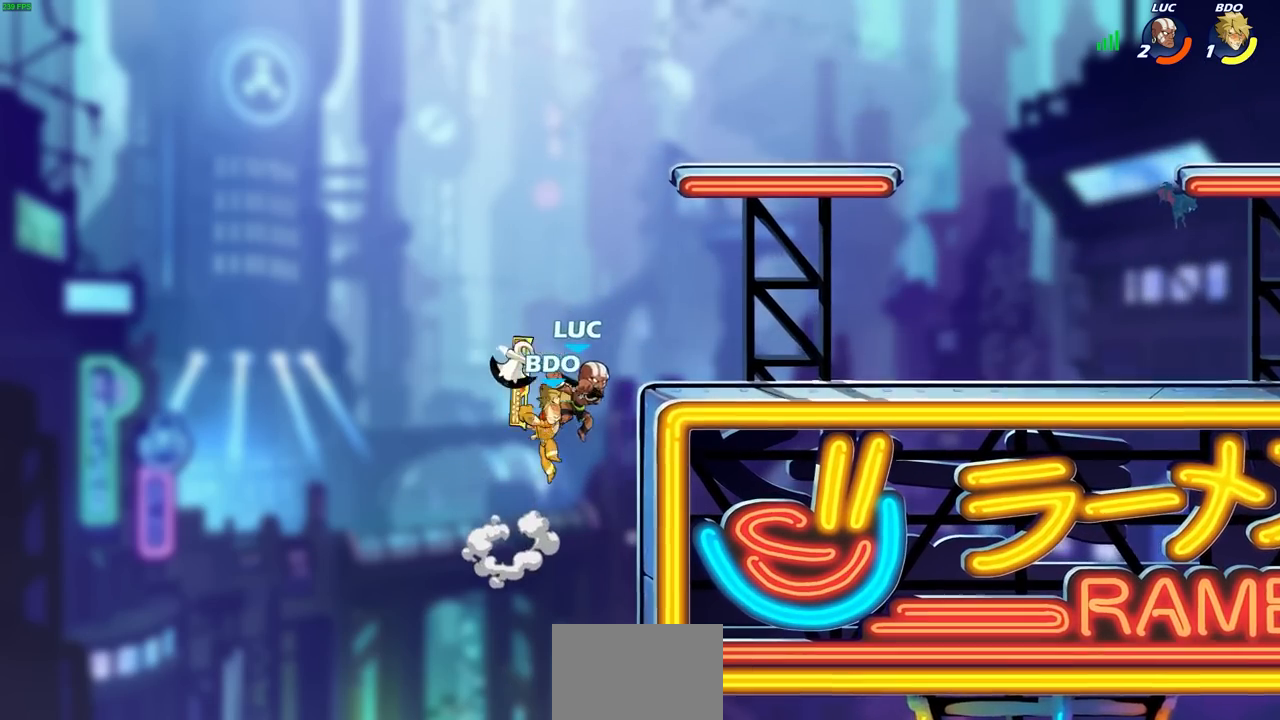
{"buttons": ["L1"], "left_stick": "up-right", "right_stick": "center", "events": [[133, "CROSS", "up"], [150, "R2", "down"], [167, "left_stick", "up"], [233, "left_stick", "up-right"], [383, "R2", "up"], [483, "L1", "down"]]}
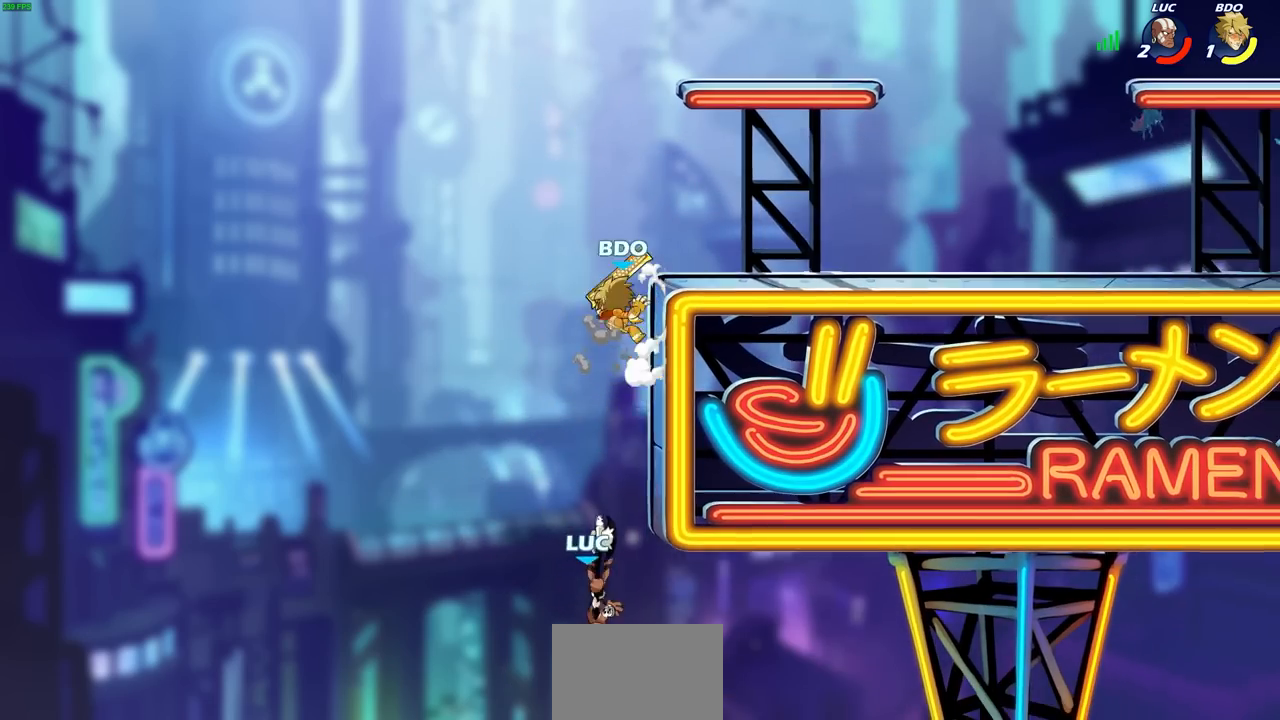
{"buttons": ["CROSS"], "left_stick": "up-right", "right_stick": "center", "events": [[33, "L1", "up"], [83, "CROSS", "down"], [83, "left_stick", "center"], [150, "left_stick", "up-right"]]}
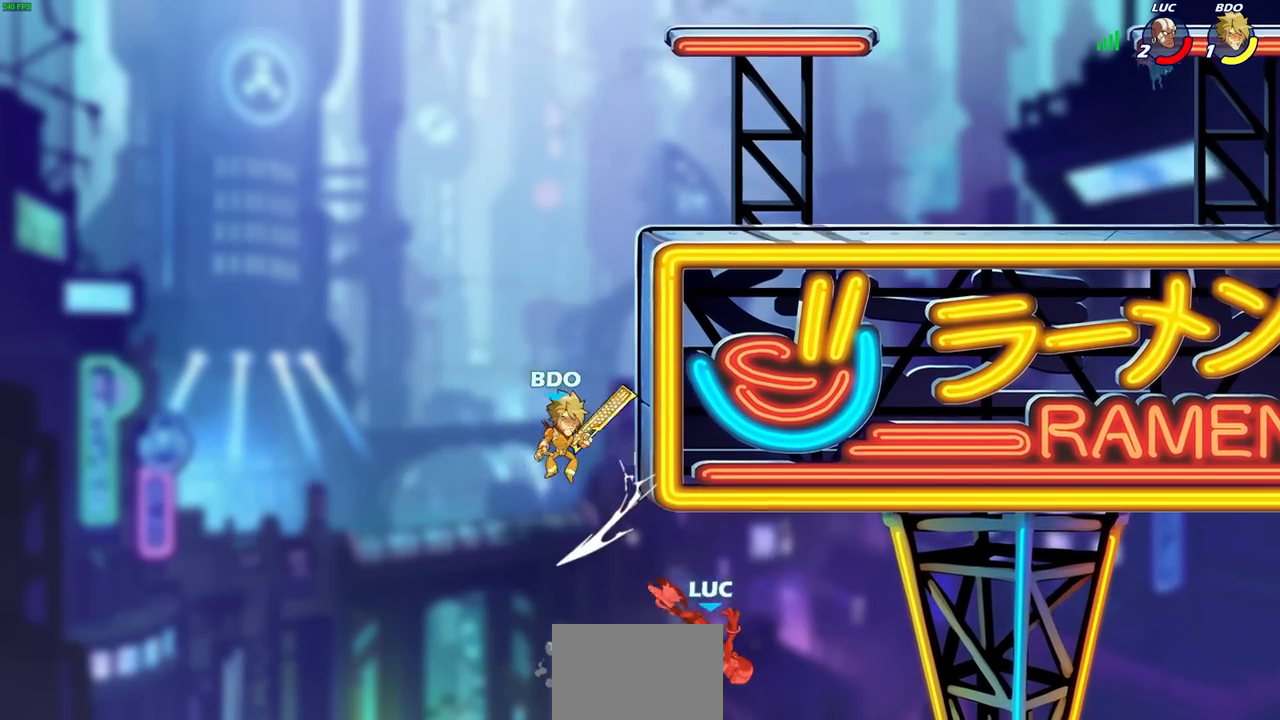
{"buttons": [], "left_stick": "up-left", "right_stick": "center", "events": [[17, "CROSS", "up"], [150, "left_stick", "up-left"], [317, "CROSS", "down"], [333, "CROSS", "up"], [350, "CROSS", "down"], [467, "CROSS", "up"]]}
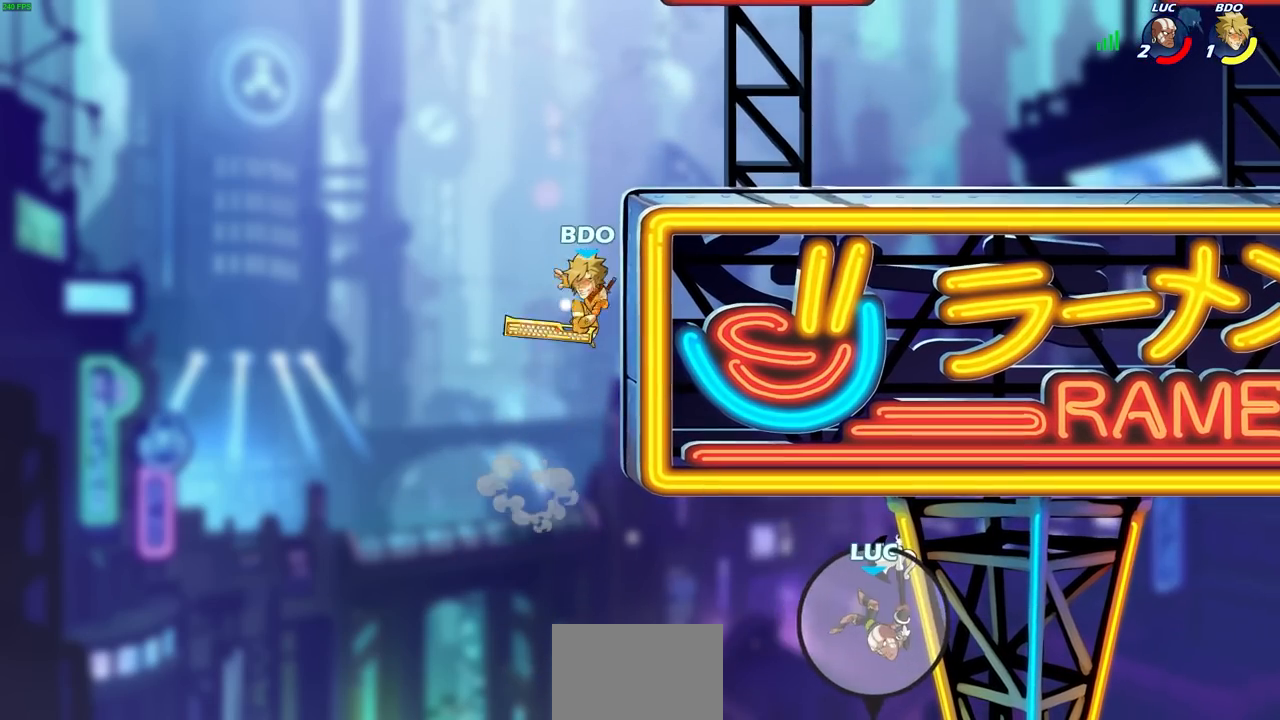
{"buttons": [], "left_stick": "center", "right_stick": "center", "events": [[67, "CROSS", "down"], [150, "CROSS", "up"], [317, "CIRCLE", "down"], [433, "CIRCLE", "up"], [450, "left_stick", "center"]]}
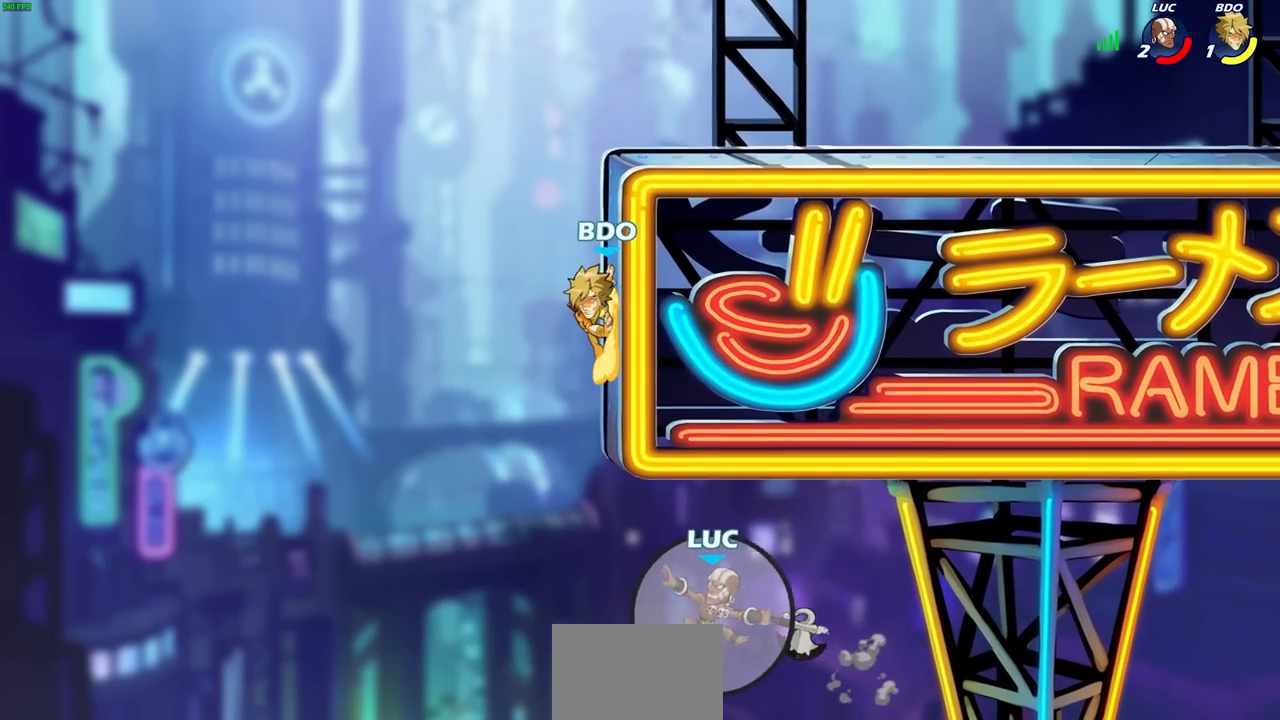
{"buttons": ["CROSS"], "left_stick": "up", "right_stick": "center", "events": [[483, "CROSS", "down"], [483, "left_stick", "up"]]}
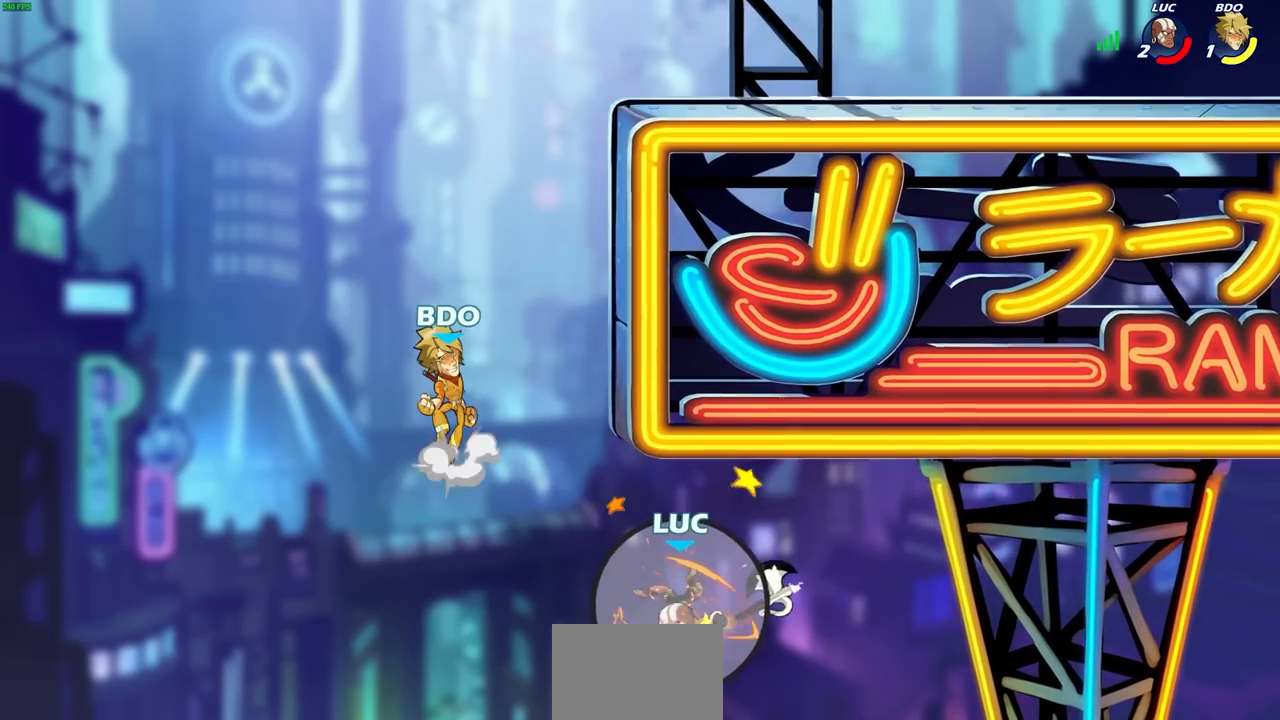
{"buttons": ["R2"], "left_stick": "up", "right_stick": "center", "events": [[117, "CROSS", "up"], [400, "R2", "down"]]}
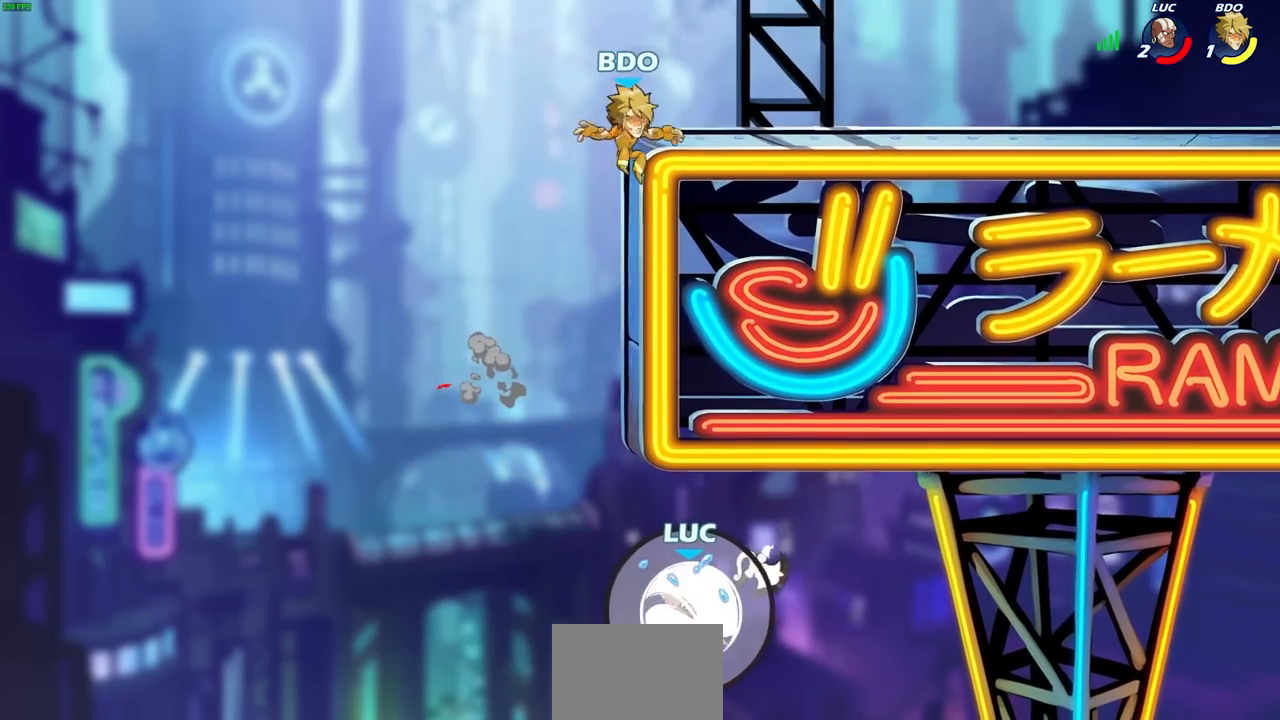
{"buttons": [], "left_stick": "center", "right_stick": "center", "events": [[17, "CIRCLE", "down"], [17, "left_stick", "center"], [67, "R2", "up"], [117, "CIRCLE", "up"], [183, "R2", "down"], [217, "CIRCLE", "down"], [283, "CIRCLE", "up"], [300, "R2", "up"]]}
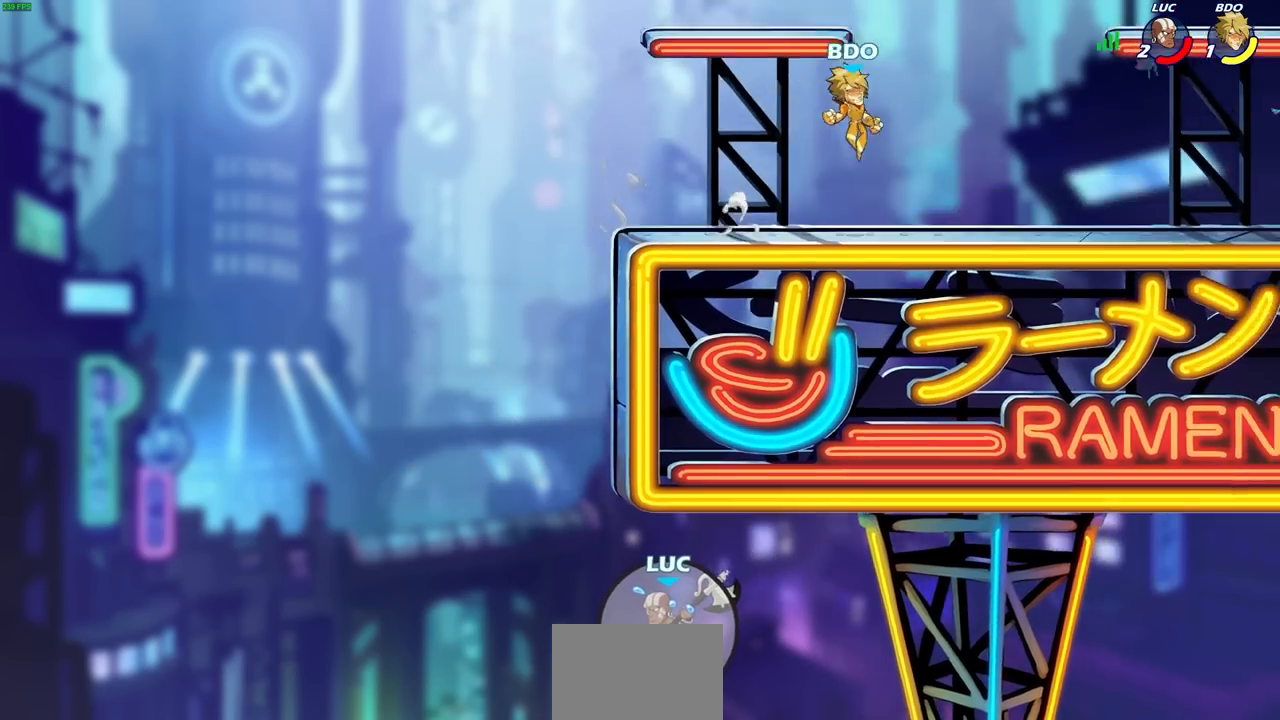
{"buttons": [], "left_stick": "center", "right_stick": "center", "events": []}
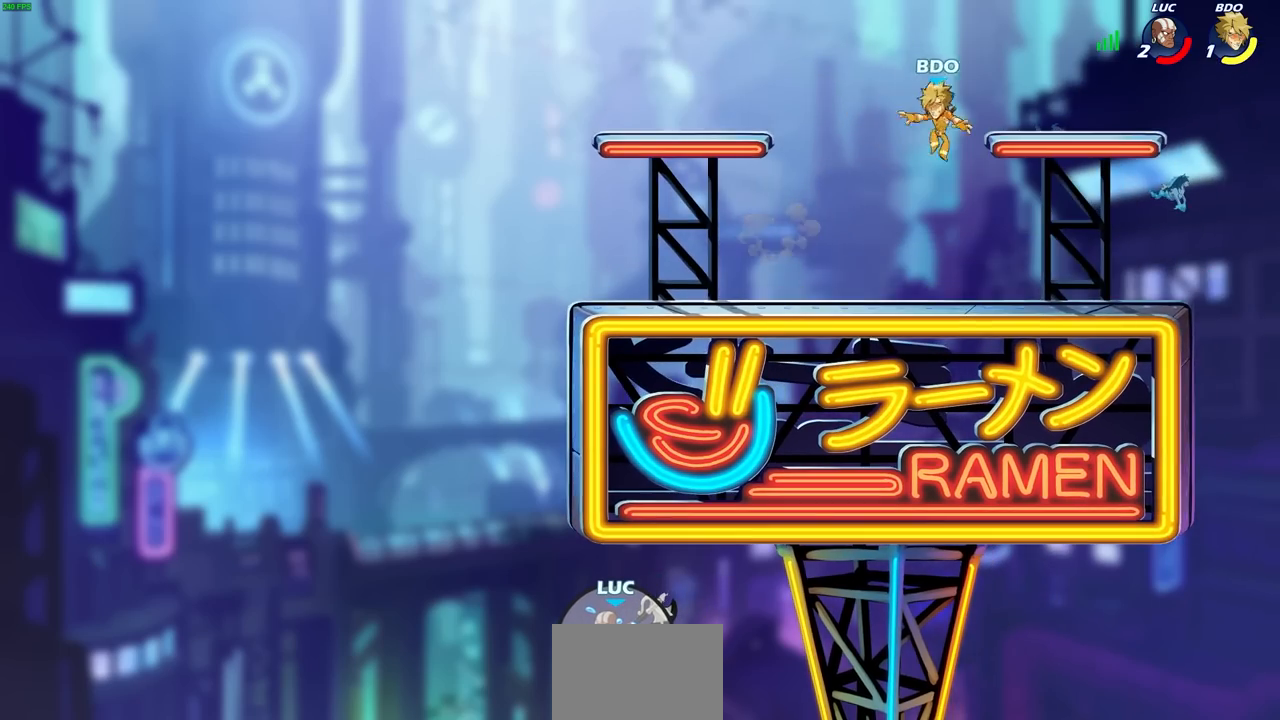
{"buttons": [], "left_stick": "center", "right_stick": "center", "events": []}